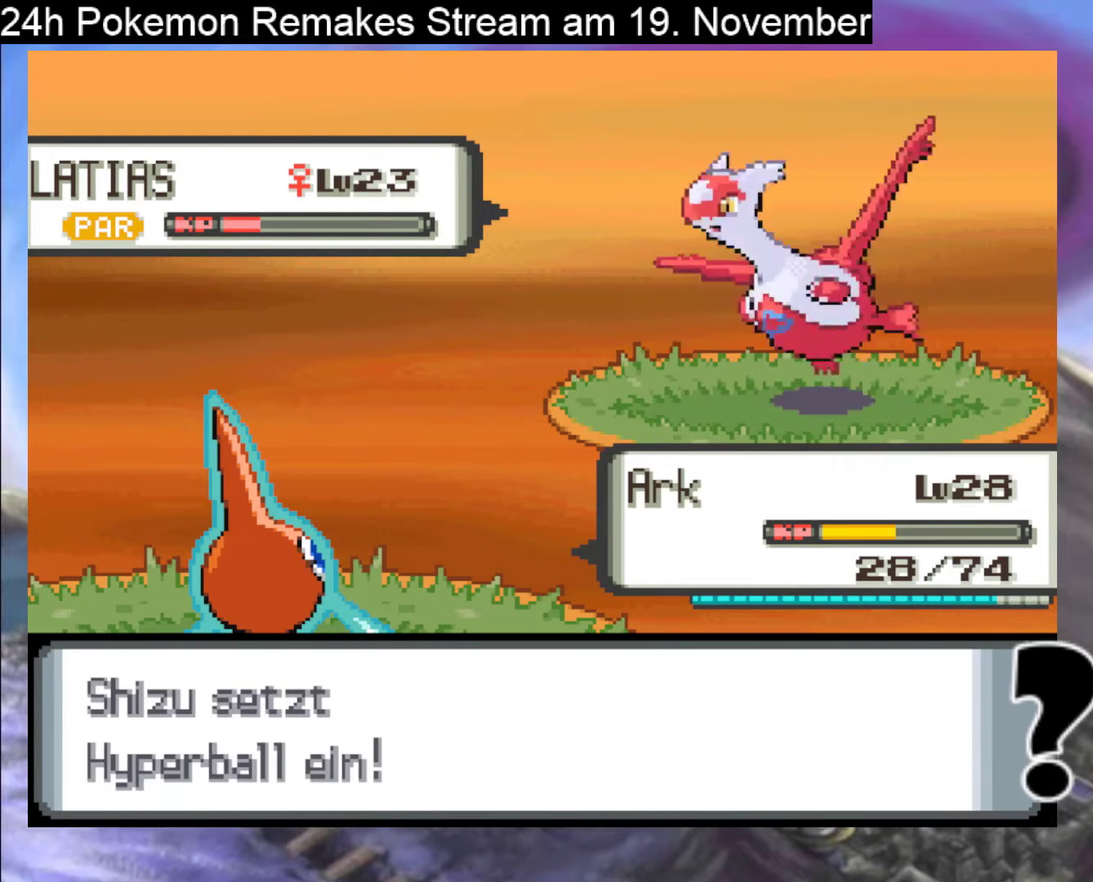
Gameplay with a controller (Nintendo layout); each line is a JSON object with the inputs held at the frame after it. "events" lists button and stick changes between this image and that frame as [ms after this image, input, new state], when the widget could be followed in between. Not read: L1 L3 R3.
{"buttons": [], "events": [[333, "DPAD_DOWN", "down"], [433, "DPAD_DOWN", "up"]]}
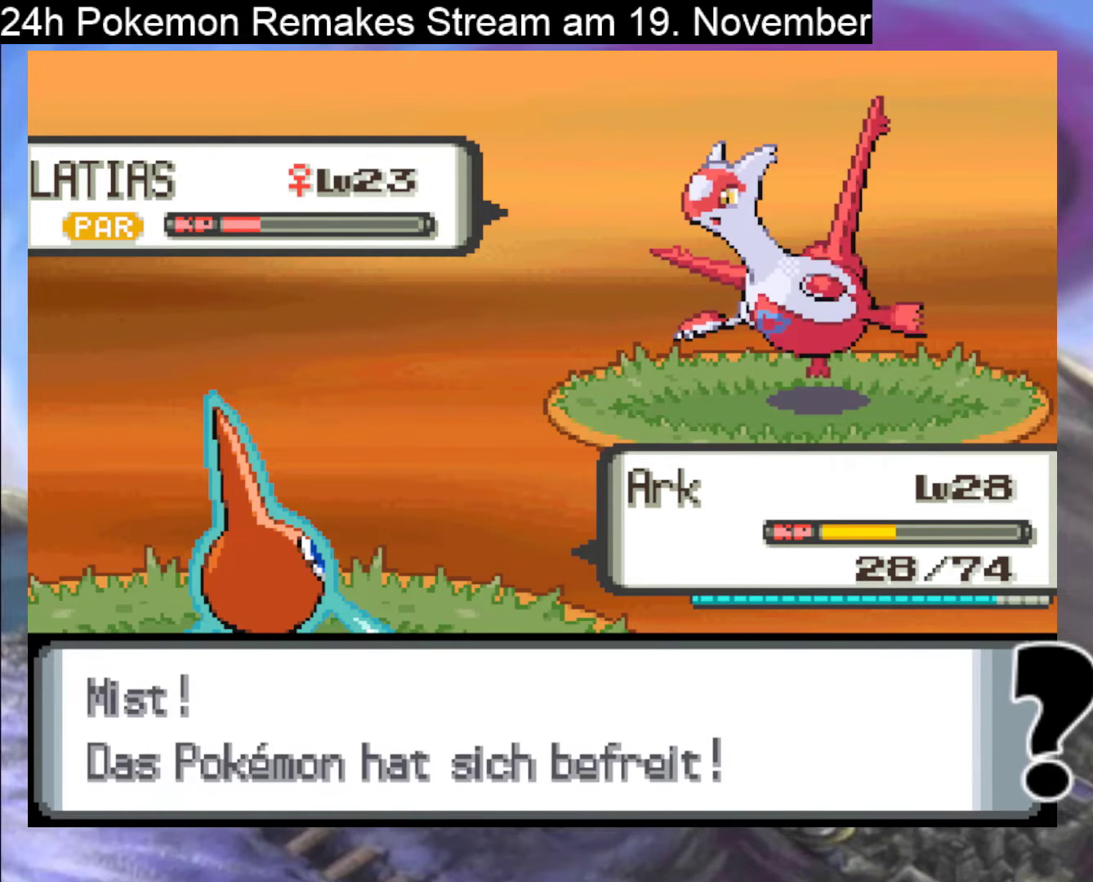
{"buttons": [], "events": [[200, "A", "down"], [400, "A", "up"]]}
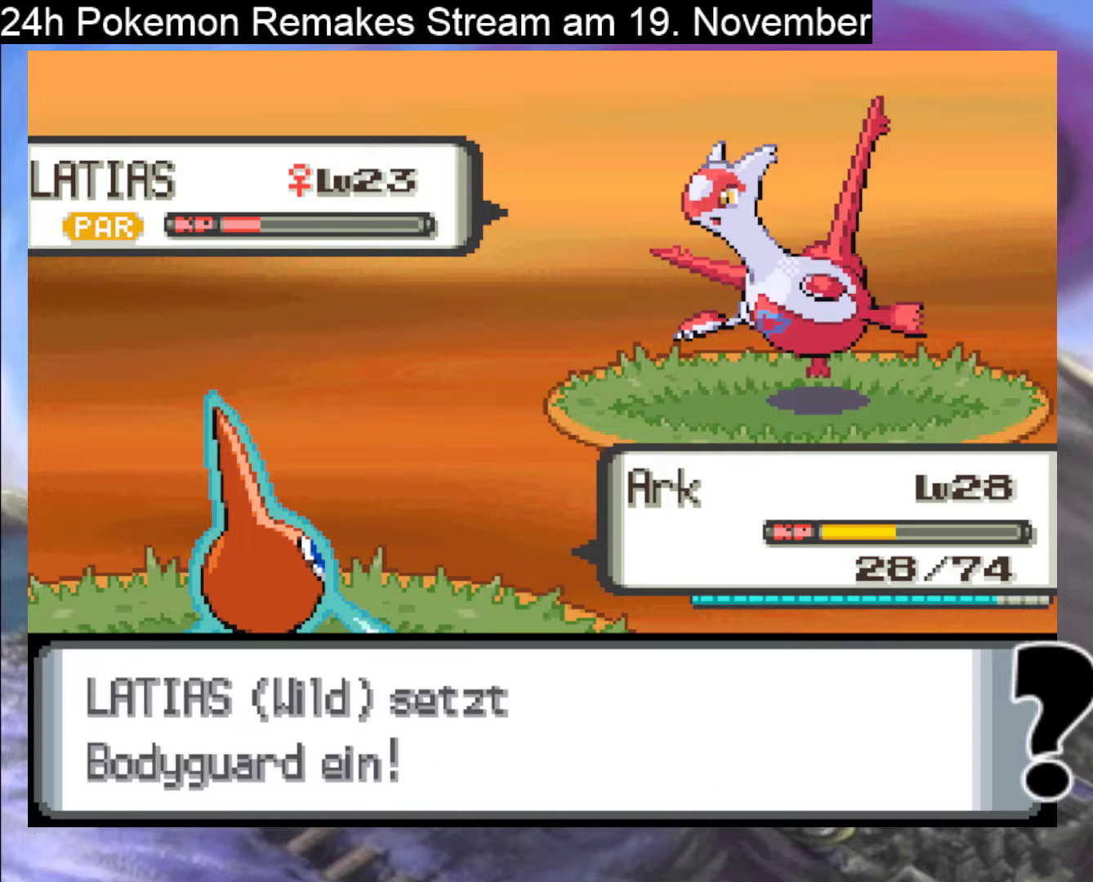
{"buttons": ["A"], "events": [[400, "A", "down"]]}
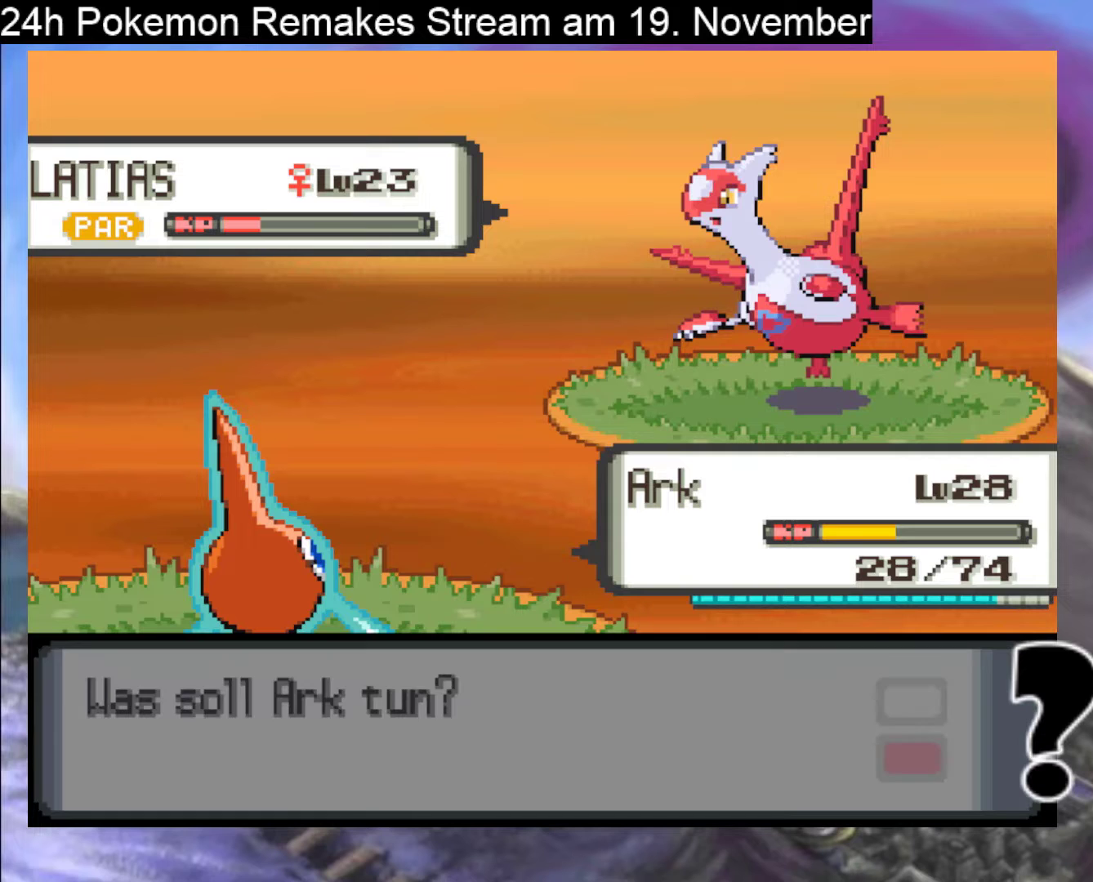
{"buttons": [], "events": [[67, "A", "up"], [367, "A", "down"], [500, "A", "up"]]}
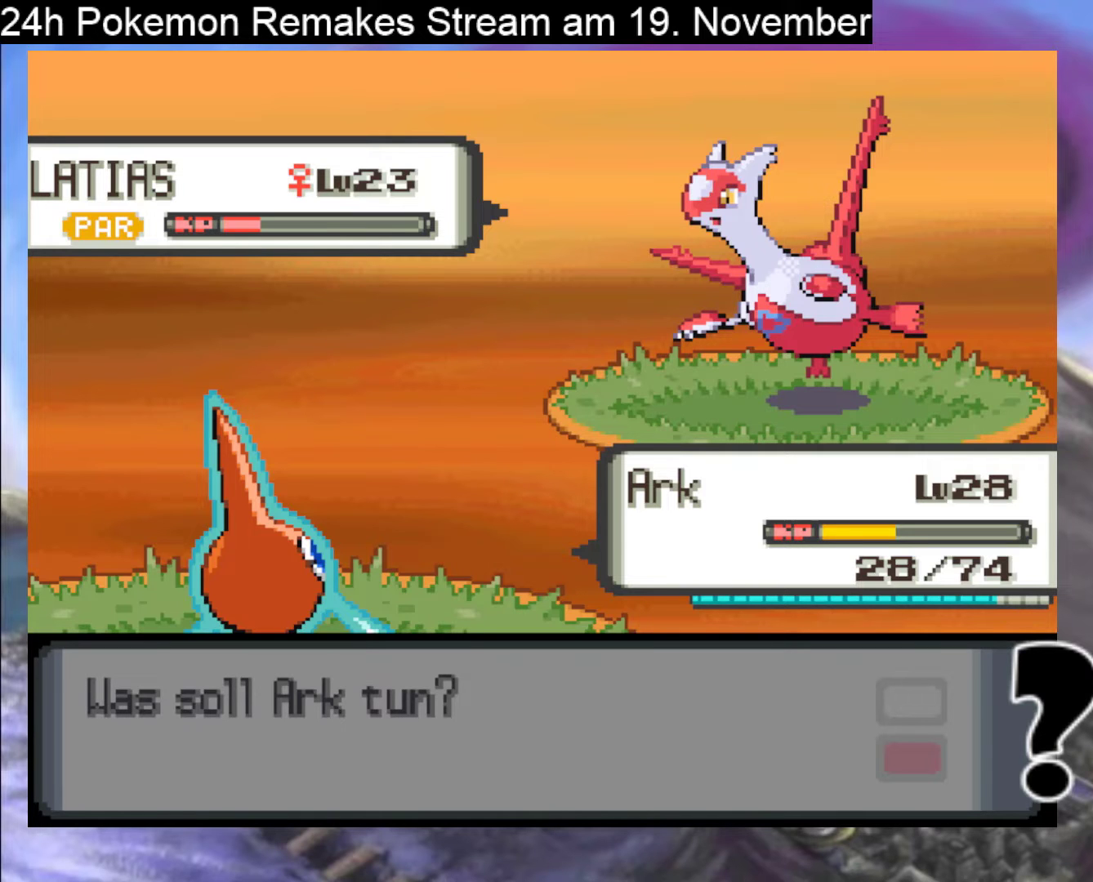
{"buttons": [], "events": []}
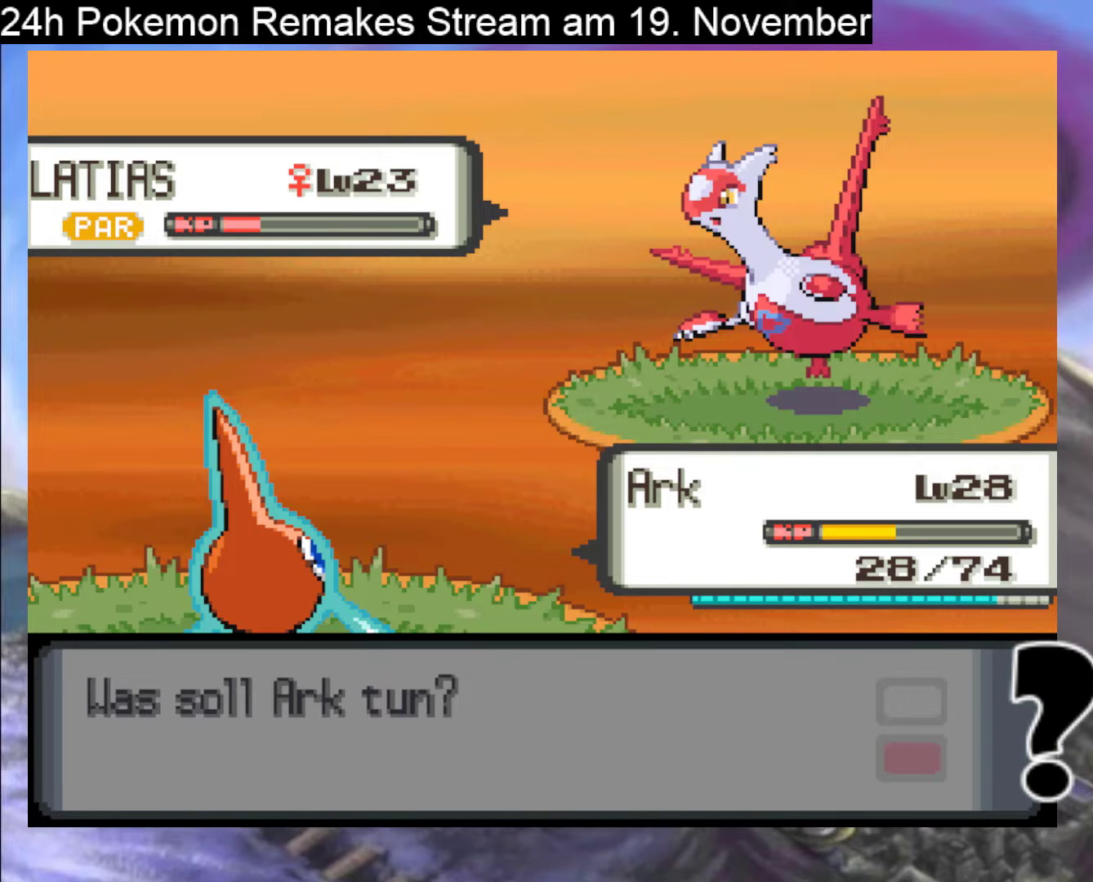
{"buttons": [], "events": [[33, "A", "down"], [100, "A", "up"], [433, "A", "down"], [500, "A", "up"]]}